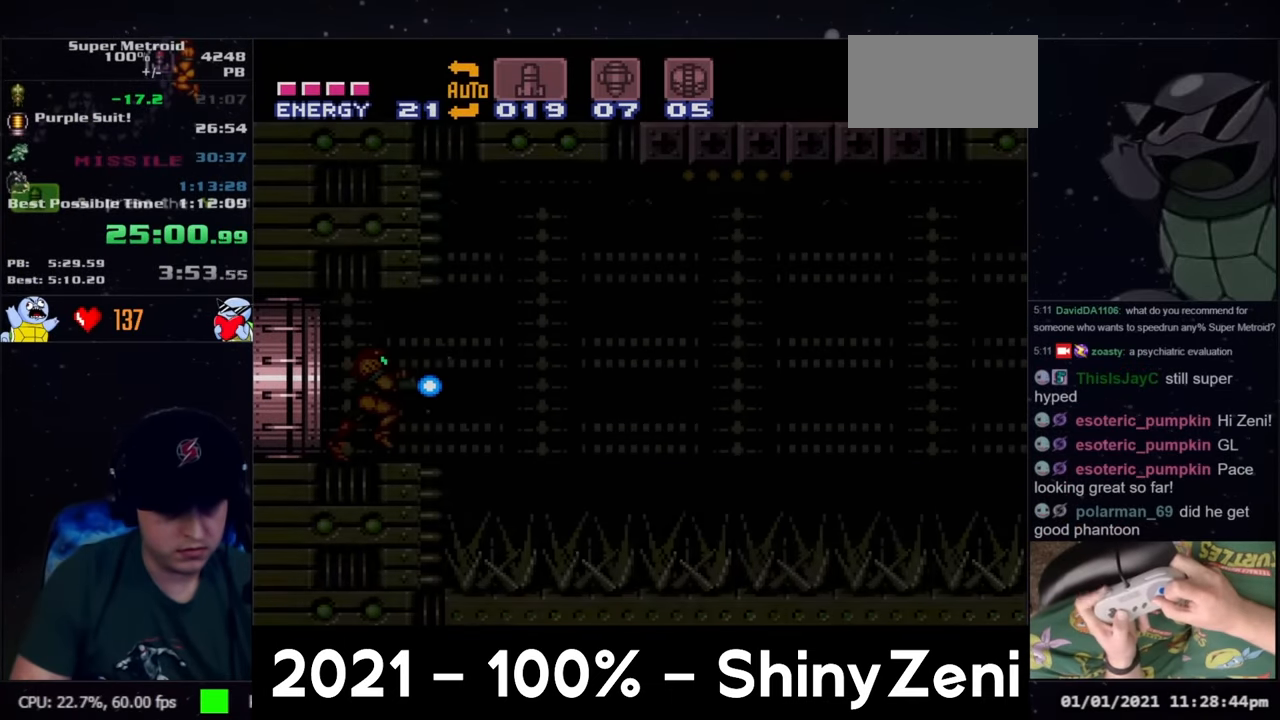
Gameplay with a controller (Nintendo layout); each line is a JSON object with the inputs held at the frame after it. "events" lists button and stick changes between this image and that frame as [ms after this image, input, new state], when the widget could be followed in between. Not read: L3 R3.
{"buttons": ["A", "B", "Y", "DPAD_RIGHT"], "events": [[67, "L1", "down"], [183, "L1", "up"], [450, "B", "down"]]}
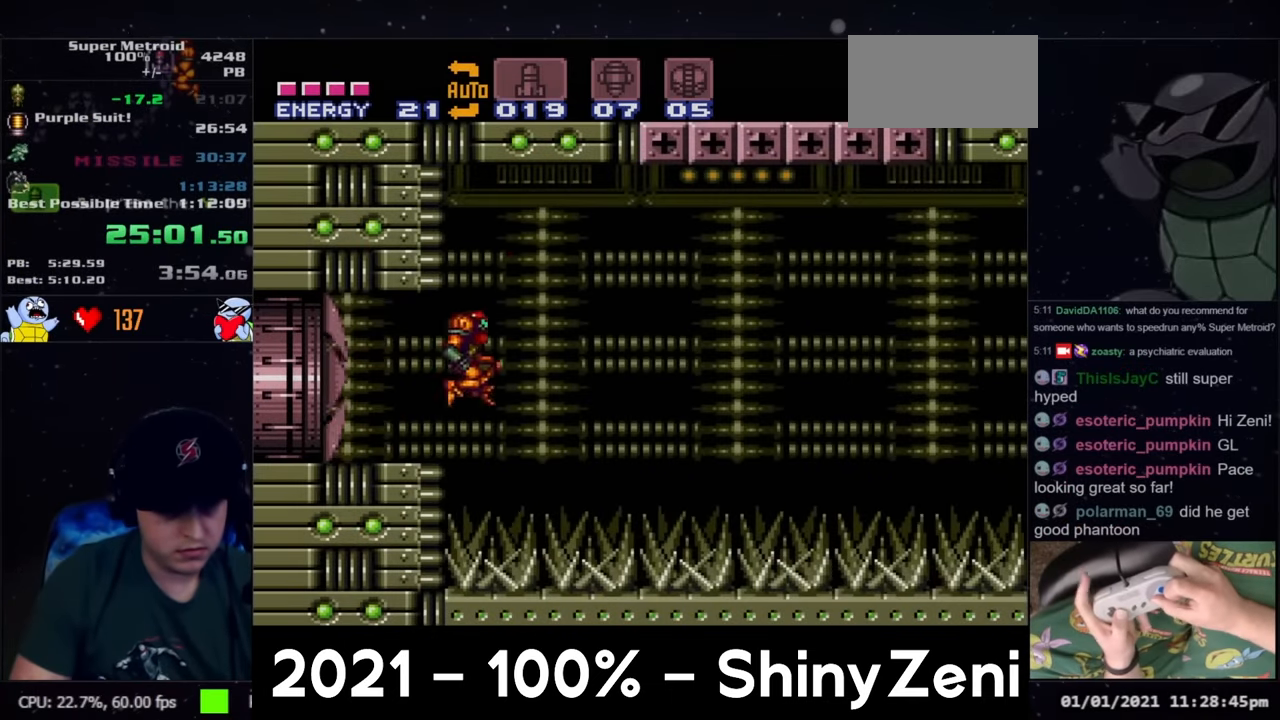
{"buttons": ["A", "B", "Y", "DPAD_RIGHT"], "events": []}
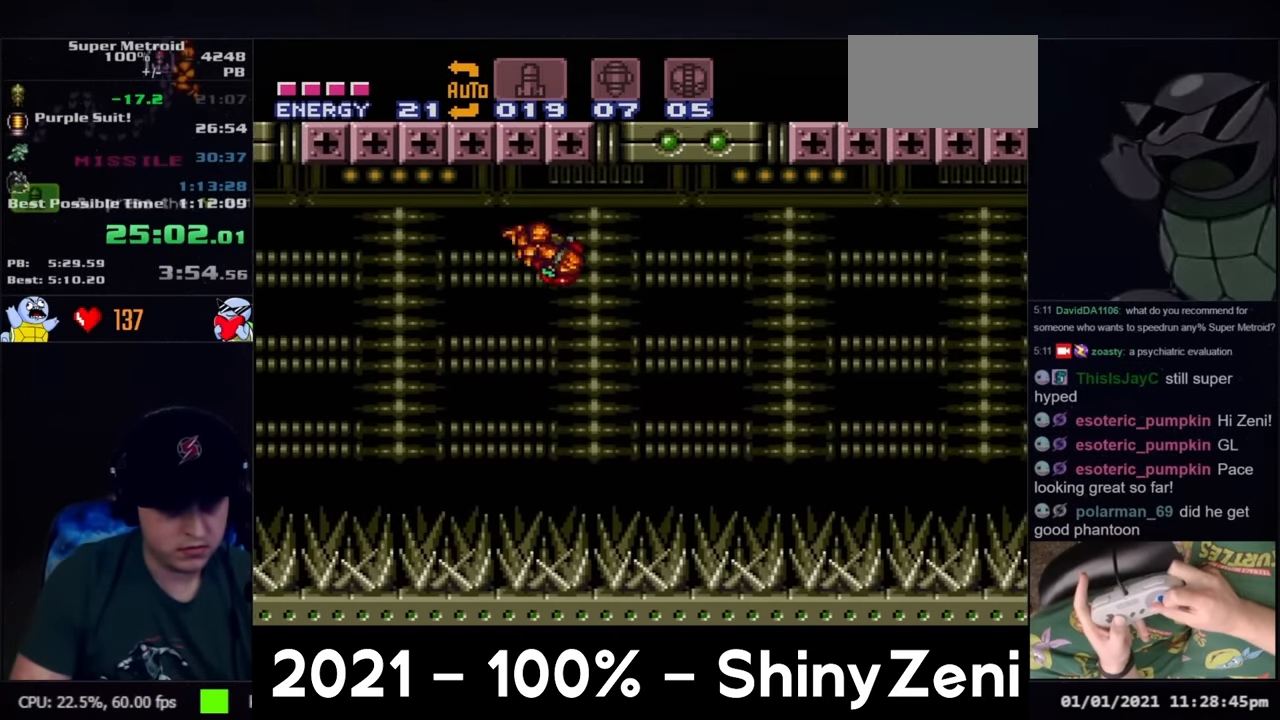
{"buttons": ["A", "B", "Y", "DPAD_LEFT"], "events": [[433, "DPAD_RIGHT", "up"], [467, "DPAD_LEFT", "down"]]}
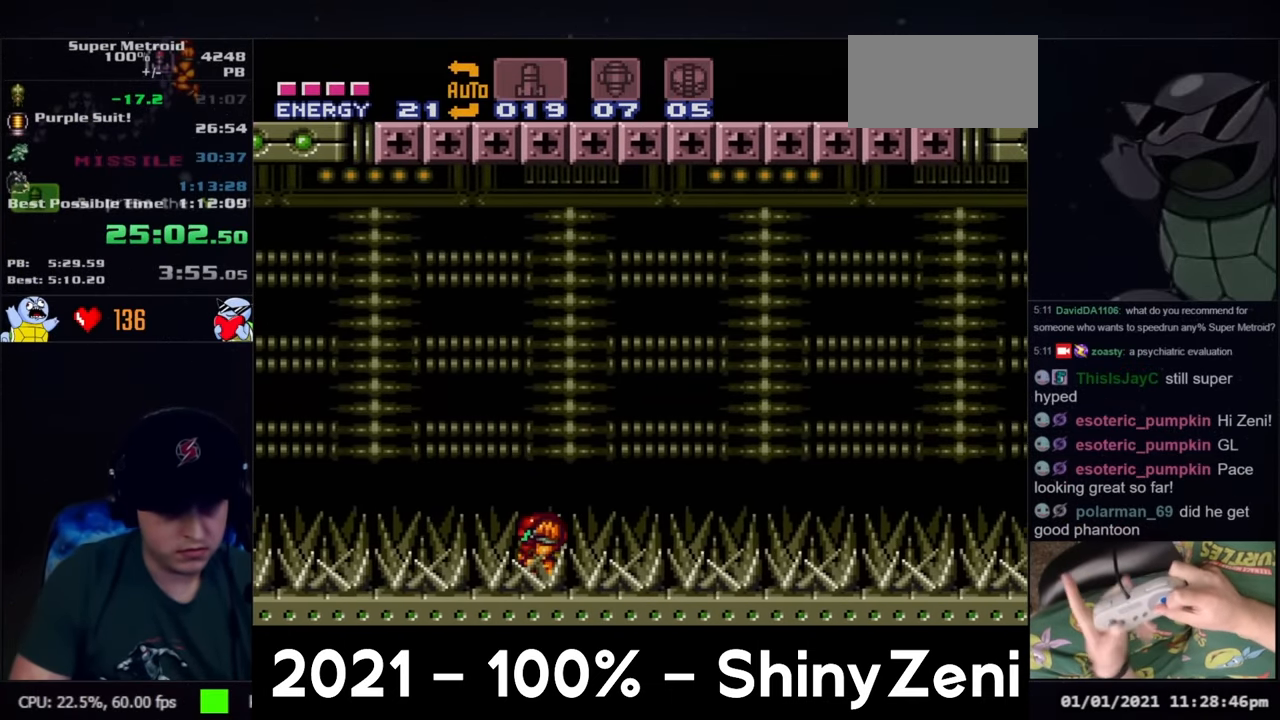
{"buttons": ["A", "B", "Y", "L1", "DPAD_RIGHT"], "events": [[50, "DPAD_LEFT", "up"], [83, "DPAD_RIGHT", "down"], [233, "L1", "down"]]}
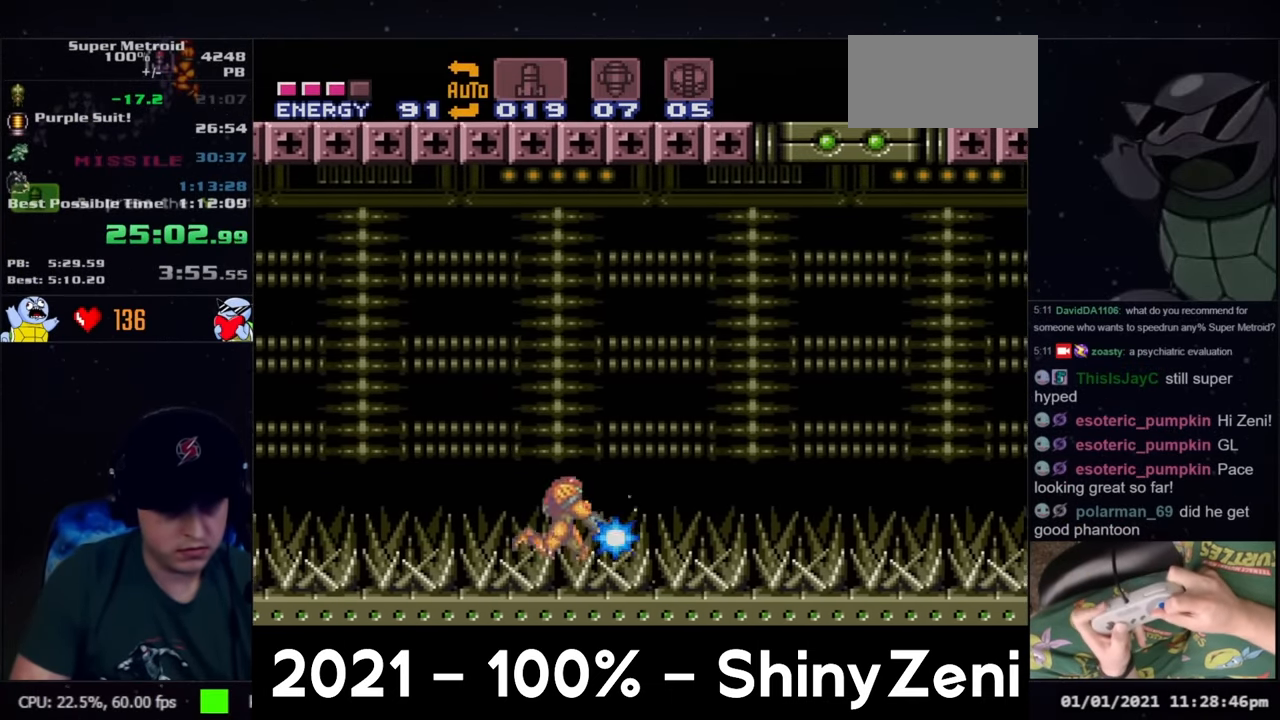
{"buttons": ["A", "Y", "L1", "DPAD_RIGHT"], "events": [[183, "B", "up"], [183, "Y", "up"], [233, "B", "down"], [233, "Y", "down"], [467, "B", "up"]]}
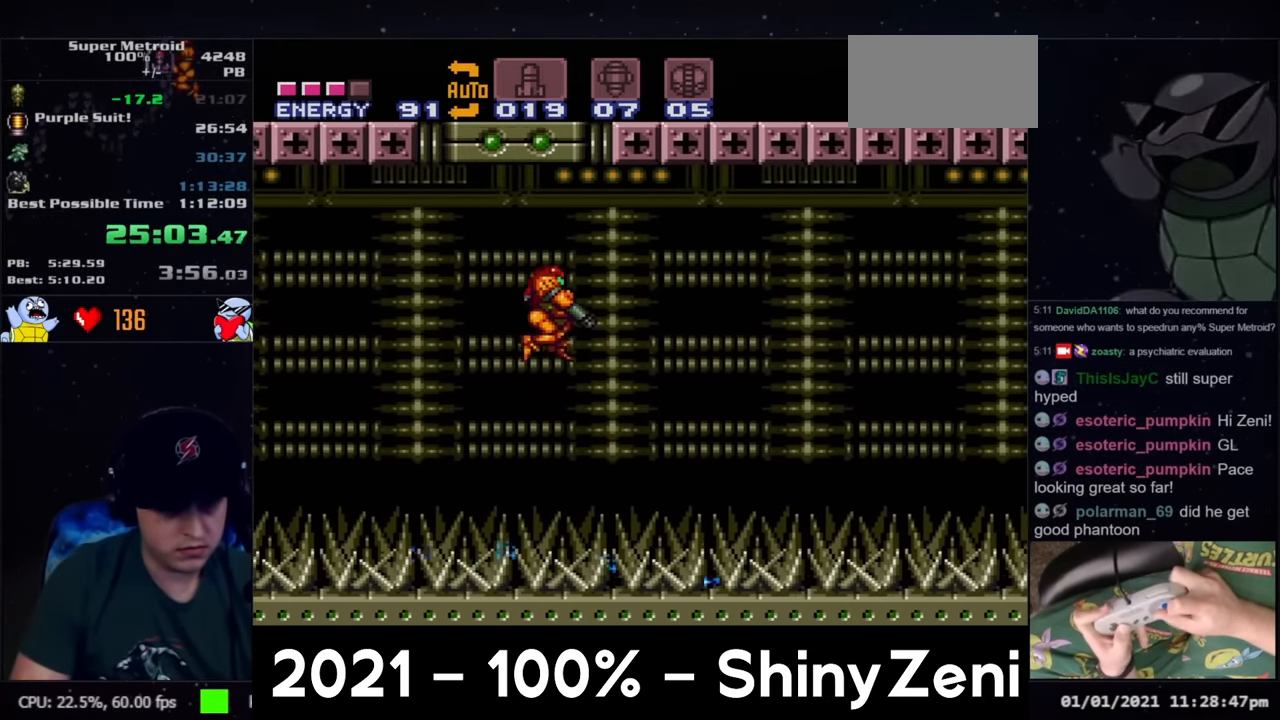
{"buttons": ["A", "Y", "L1", "DPAD_DOWN"], "events": [[117, "DPAD_RIGHT", "up"], [167, "DPAD_LEFT", "down"], [417, "DPAD_DOWN", "down"], [433, "DPAD_LEFT", "up"]]}
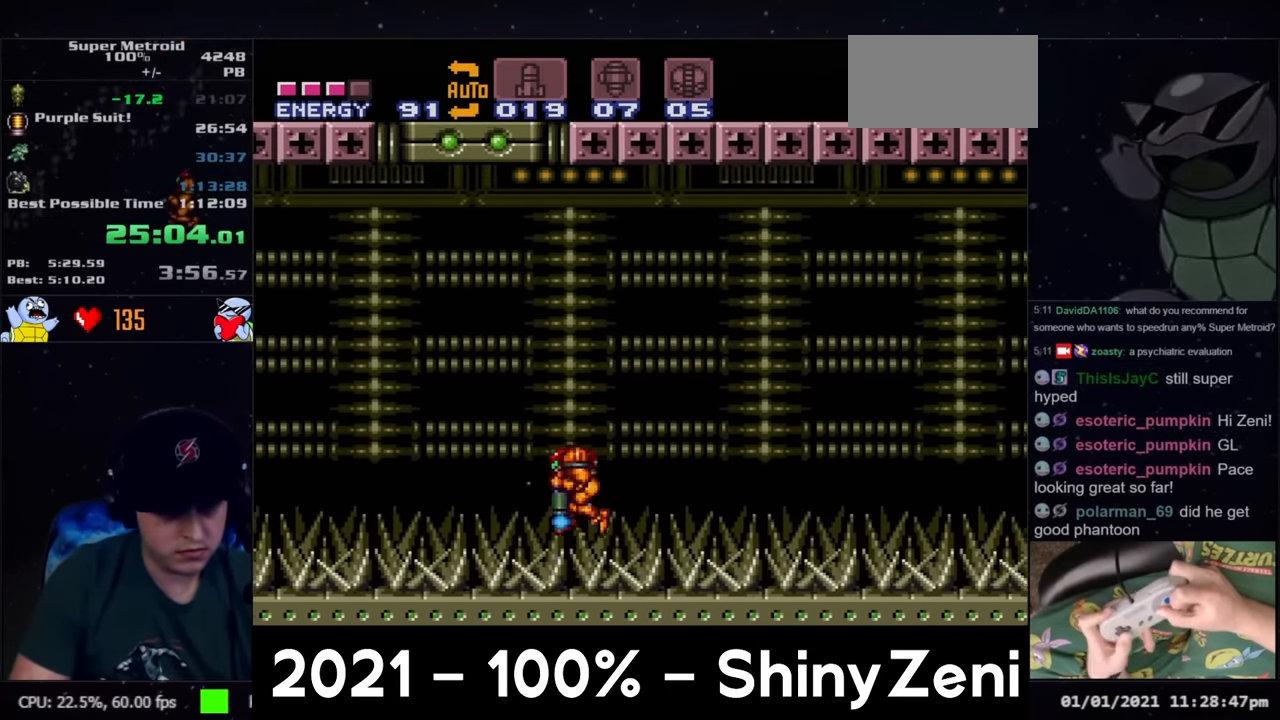
{"buttons": ["A", "Y", "L1", "DPAD_RIGHT"], "events": [[50, "DPAD_RIGHT", "down"], [150, "DPAD_DOWN", "up"]]}
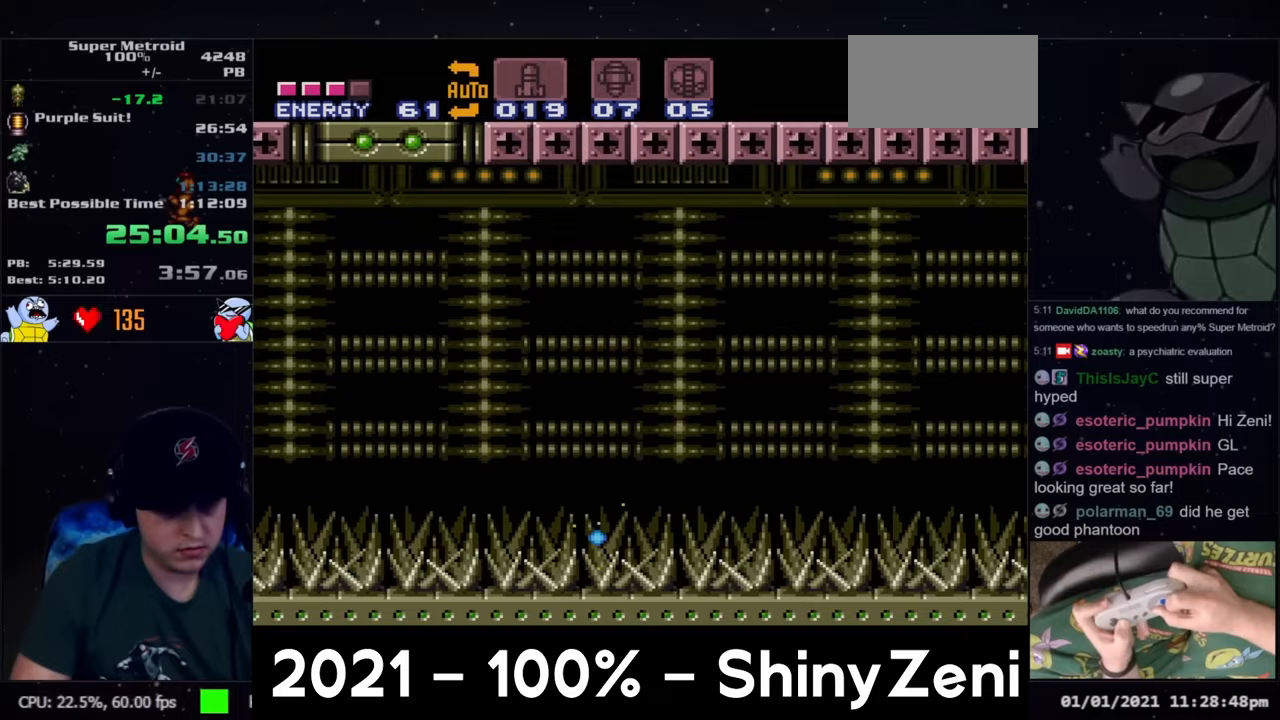
{"buttons": ["A", "DPAD_RIGHT"], "events": [[233, "Y", "up"], [267, "L1", "up"]]}
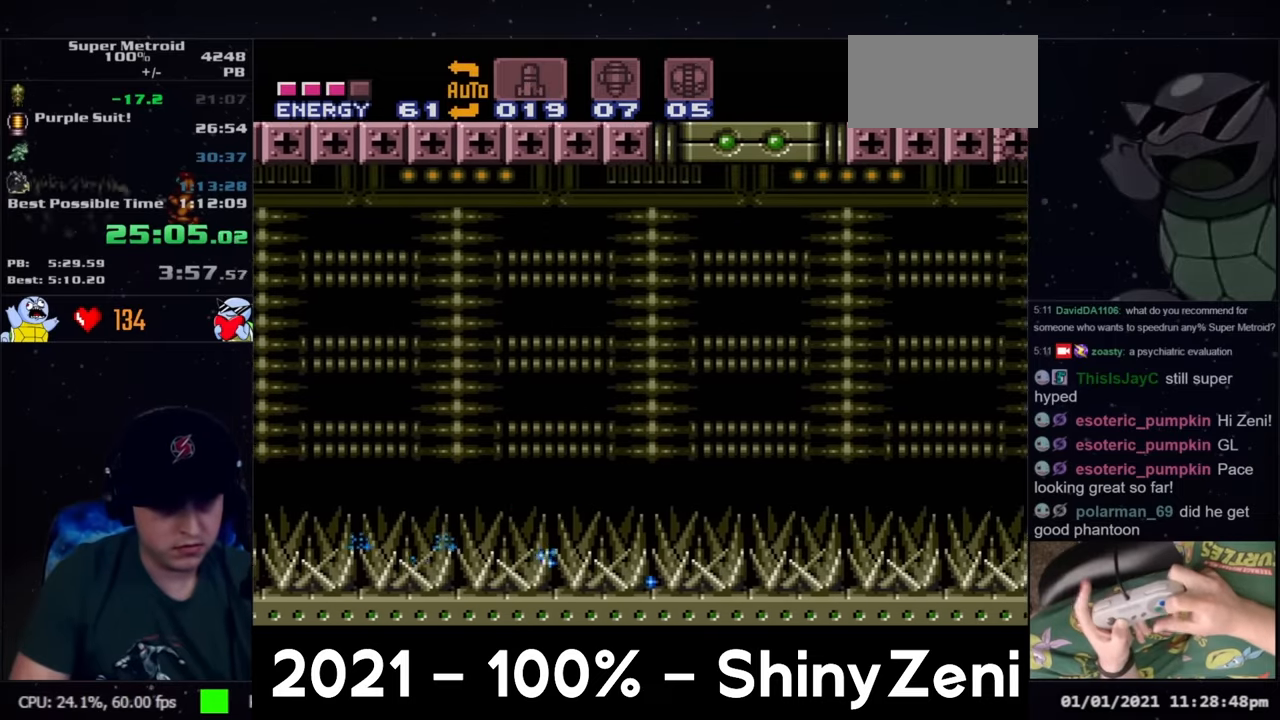
{"buttons": ["A", "DPAD_RIGHT"], "events": [[17, "B", "down"], [117, "DPAD_DOWN", "down"], [133, "DPAD_RIGHT", "up"], [183, "DPAD_DOWN", "up"], [250, "DPAD_DOWN", "down"], [350, "DPAD_RIGHT", "down"], [483, "B", "up"], [483, "DPAD_DOWN", "up"]]}
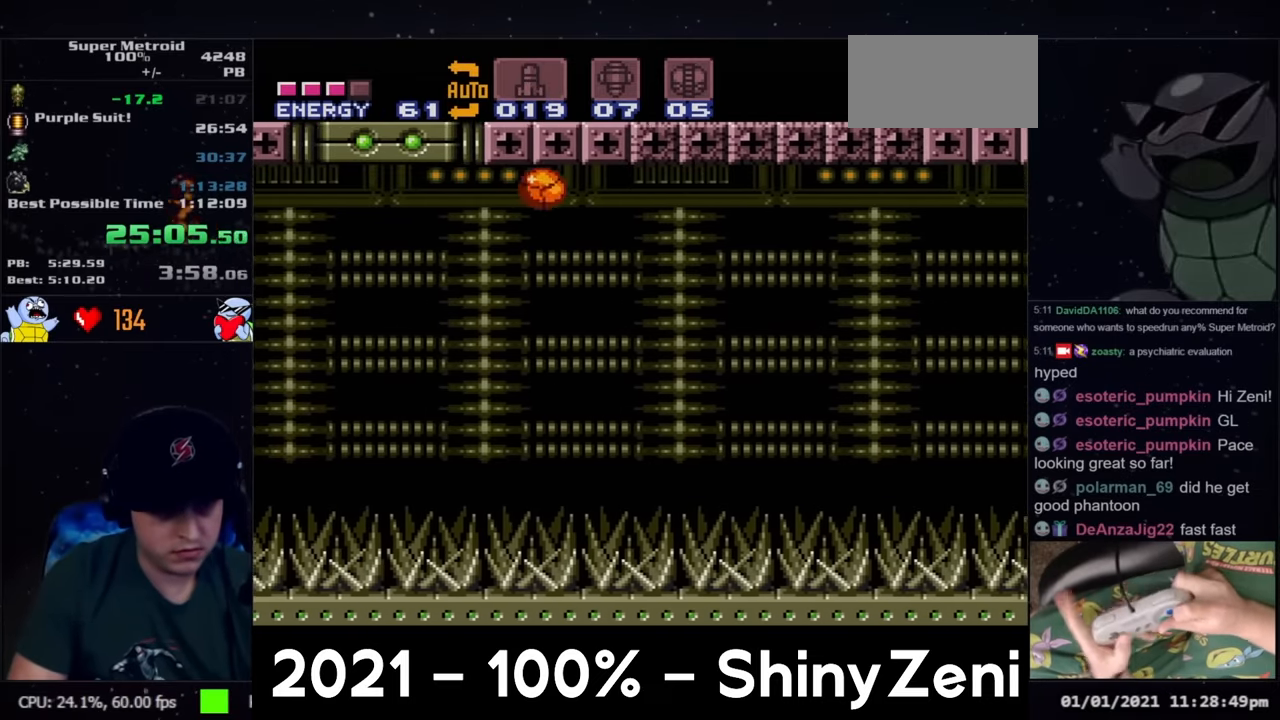
{"buttons": ["A", "DPAD_RIGHT"], "events": [[67, "X", "down"], [250, "X", "up"], [333, "X", "down"], [450, "X", "up"]]}
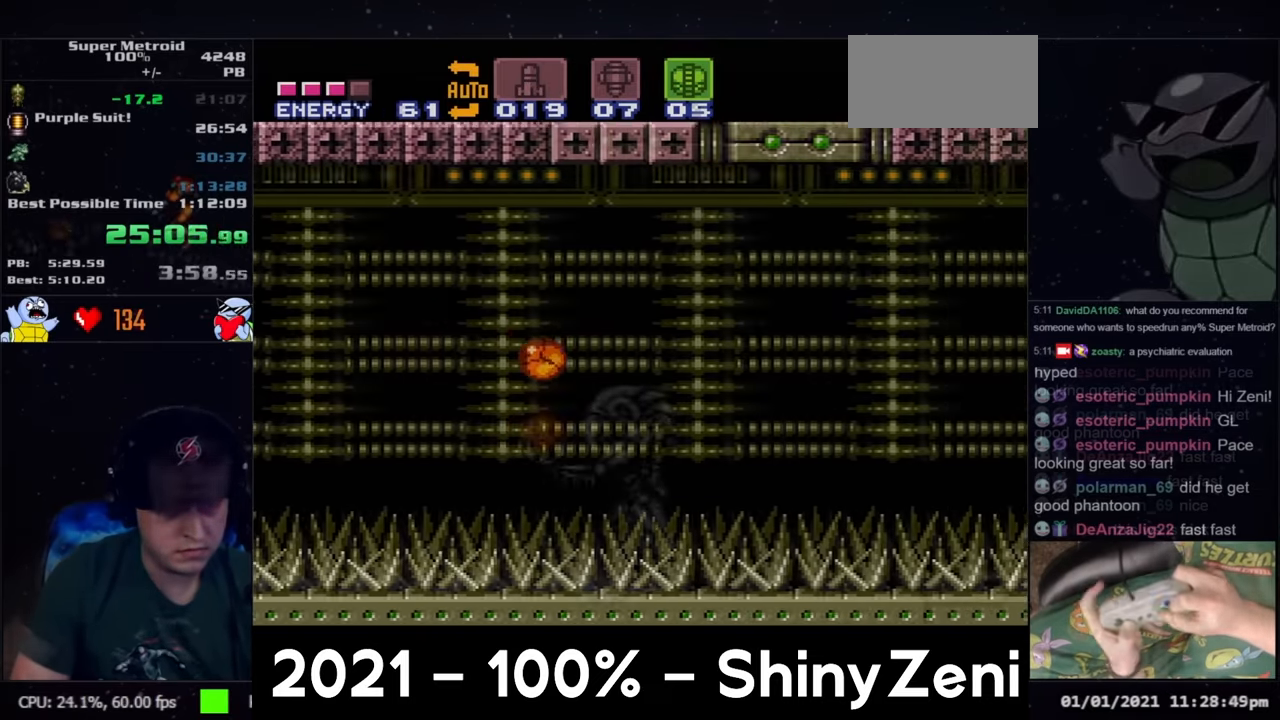
{"buttons": [], "events": [[100, "A", "up"], [350, "DPAD_RIGHT", "up"]]}
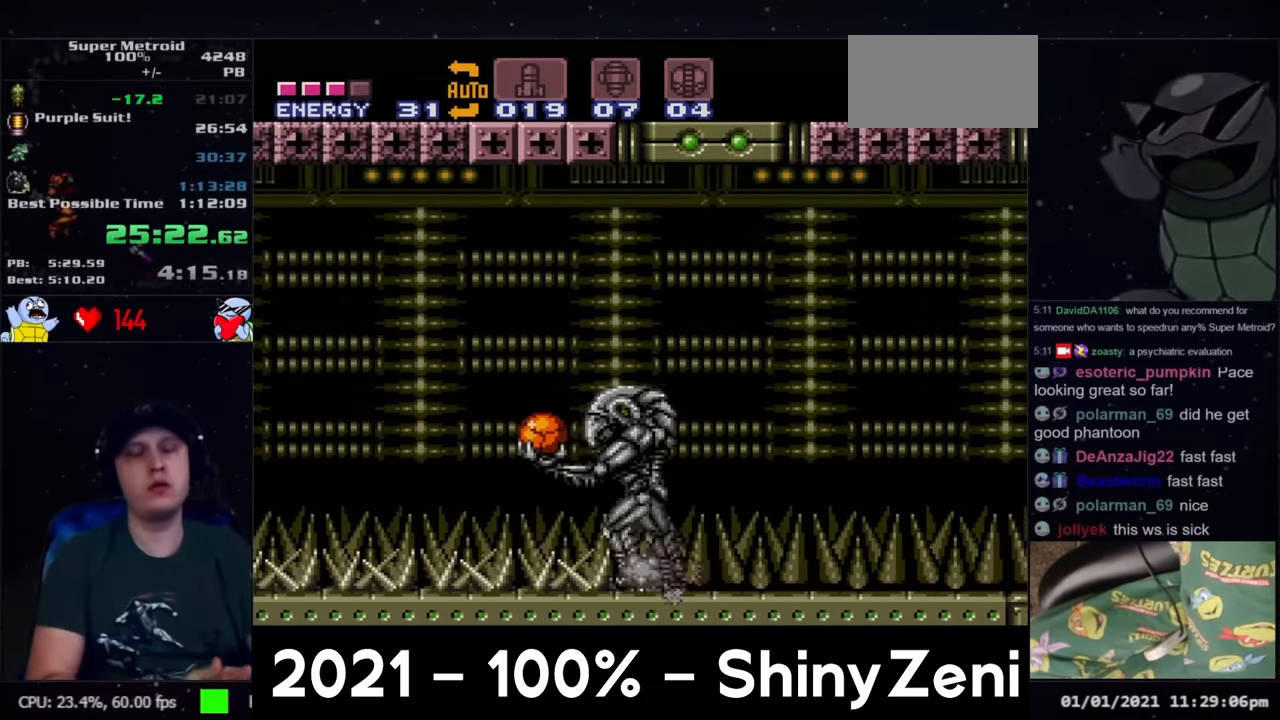
{"buttons": [], "events": []}
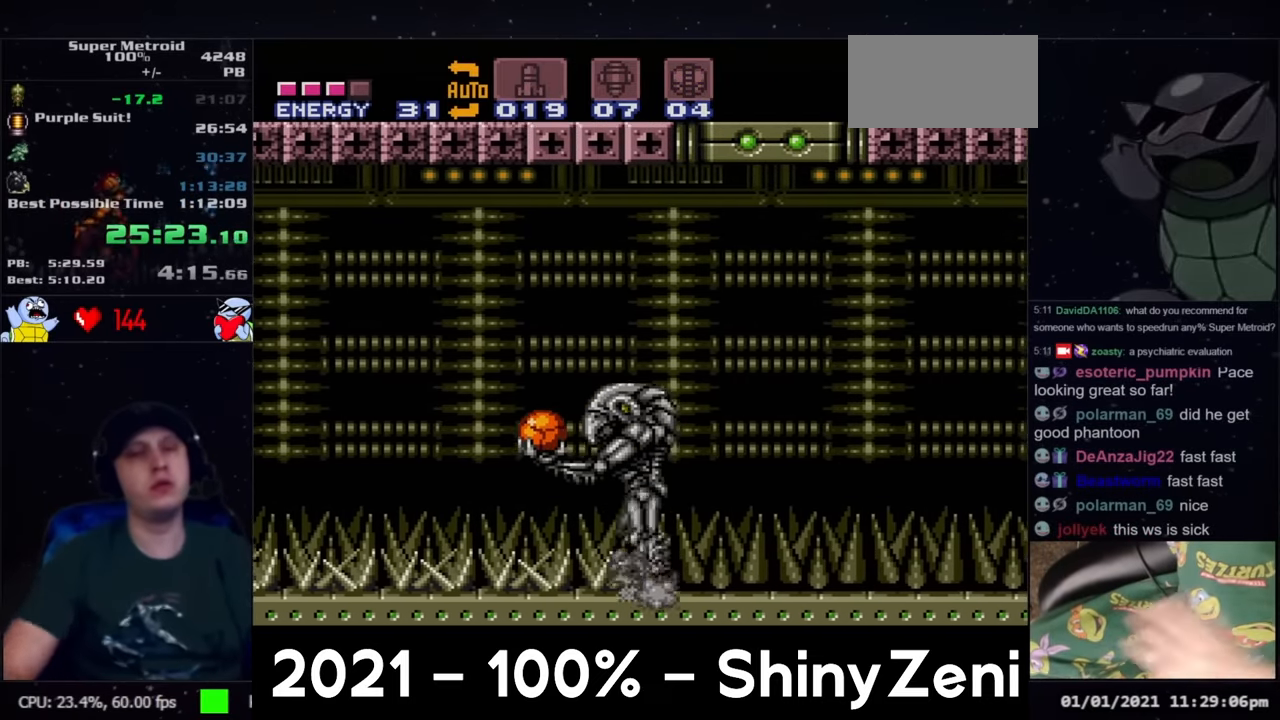
{"buttons": [], "events": []}
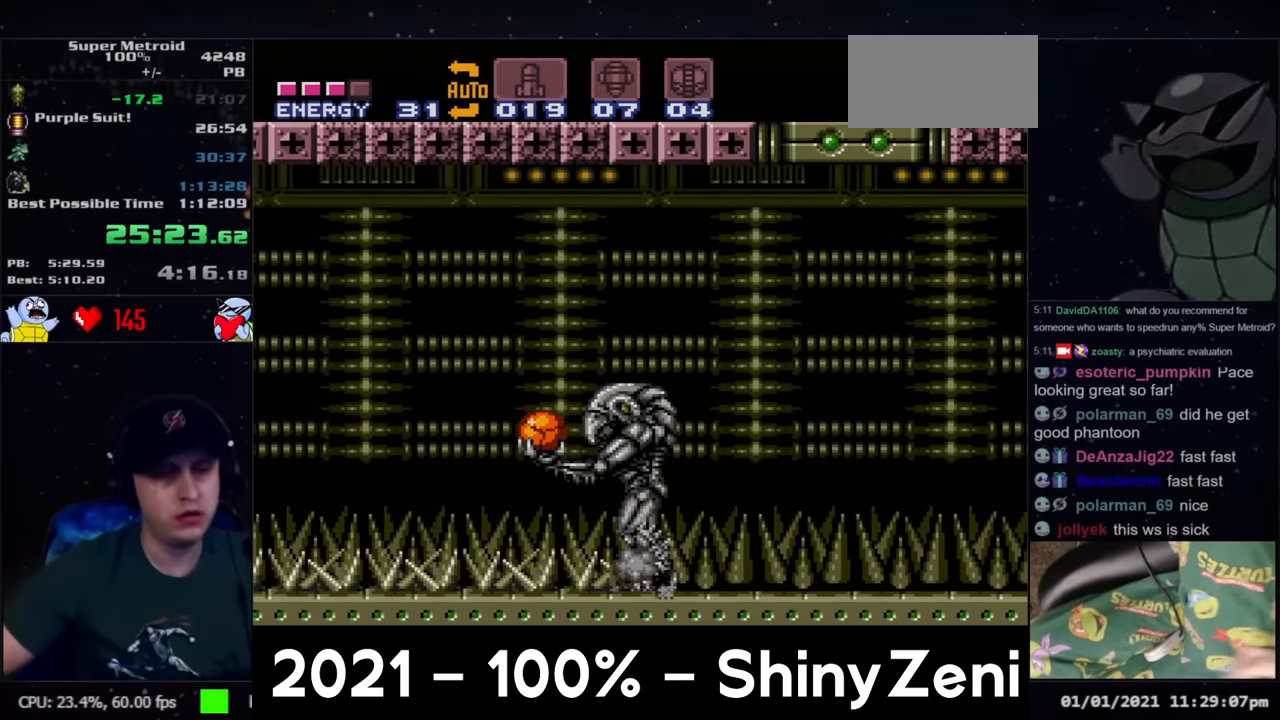
{"buttons": [], "events": []}
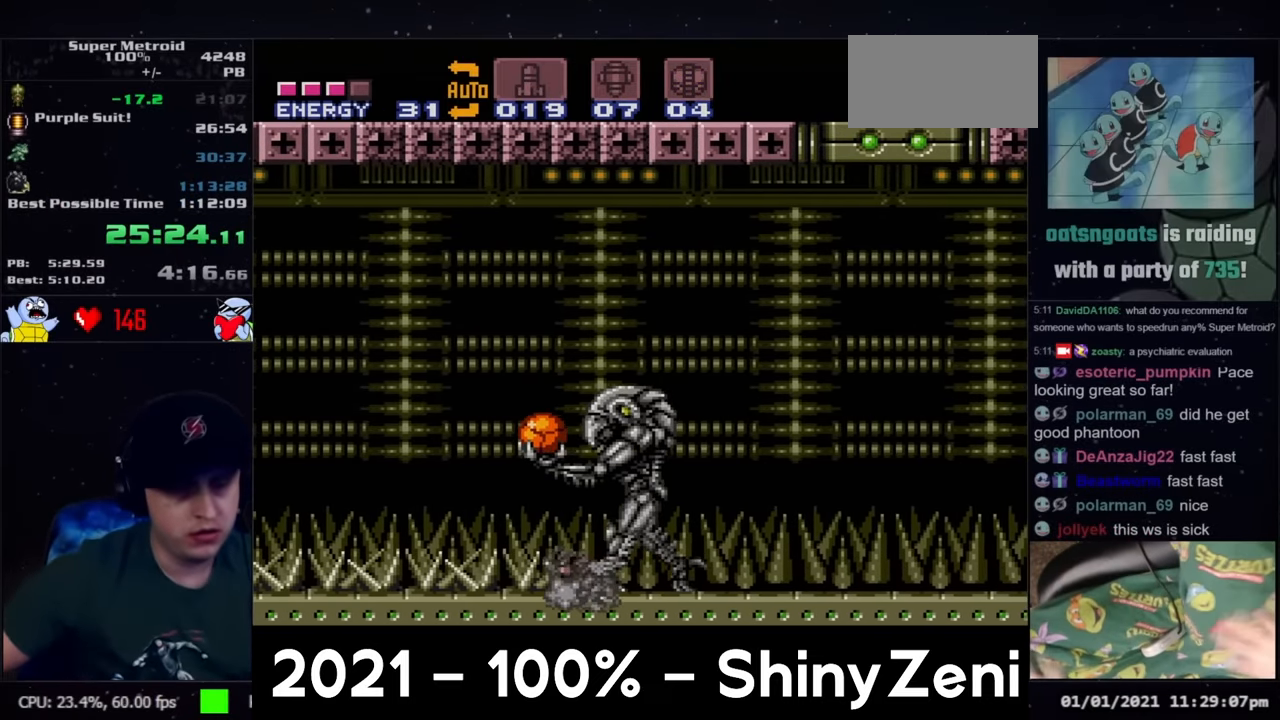
{"buttons": [], "events": []}
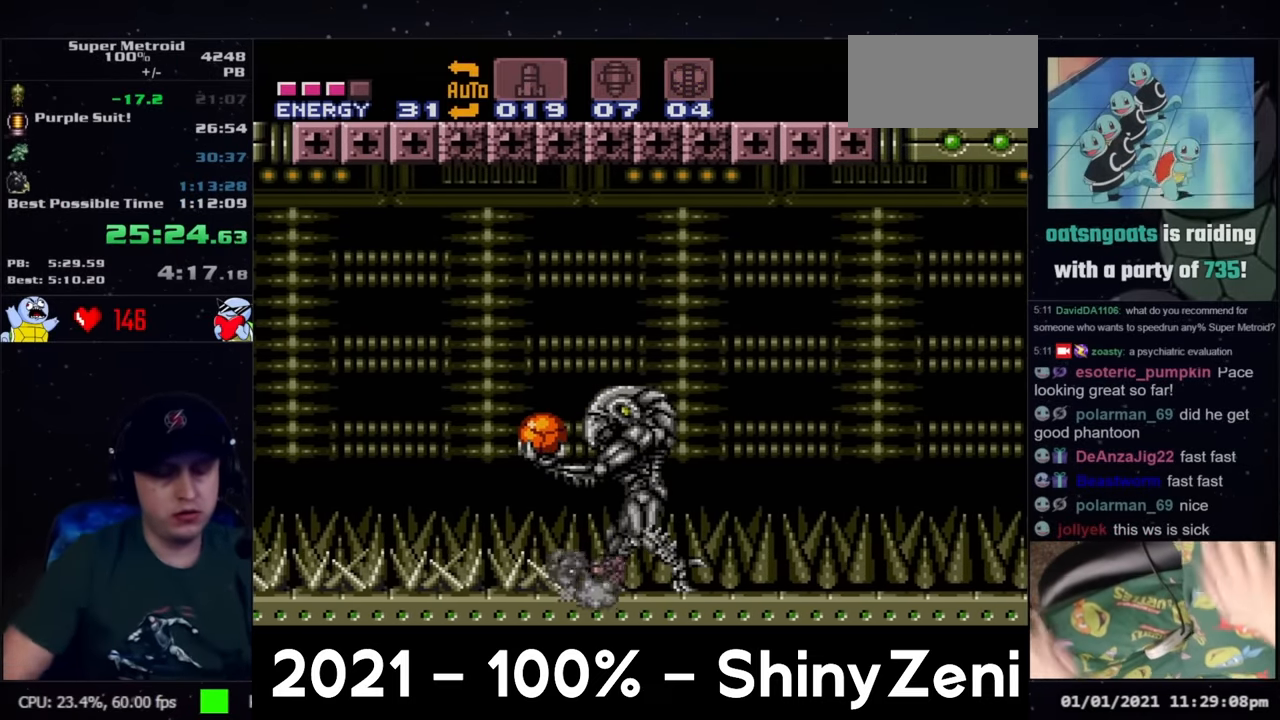
{"buttons": [], "events": []}
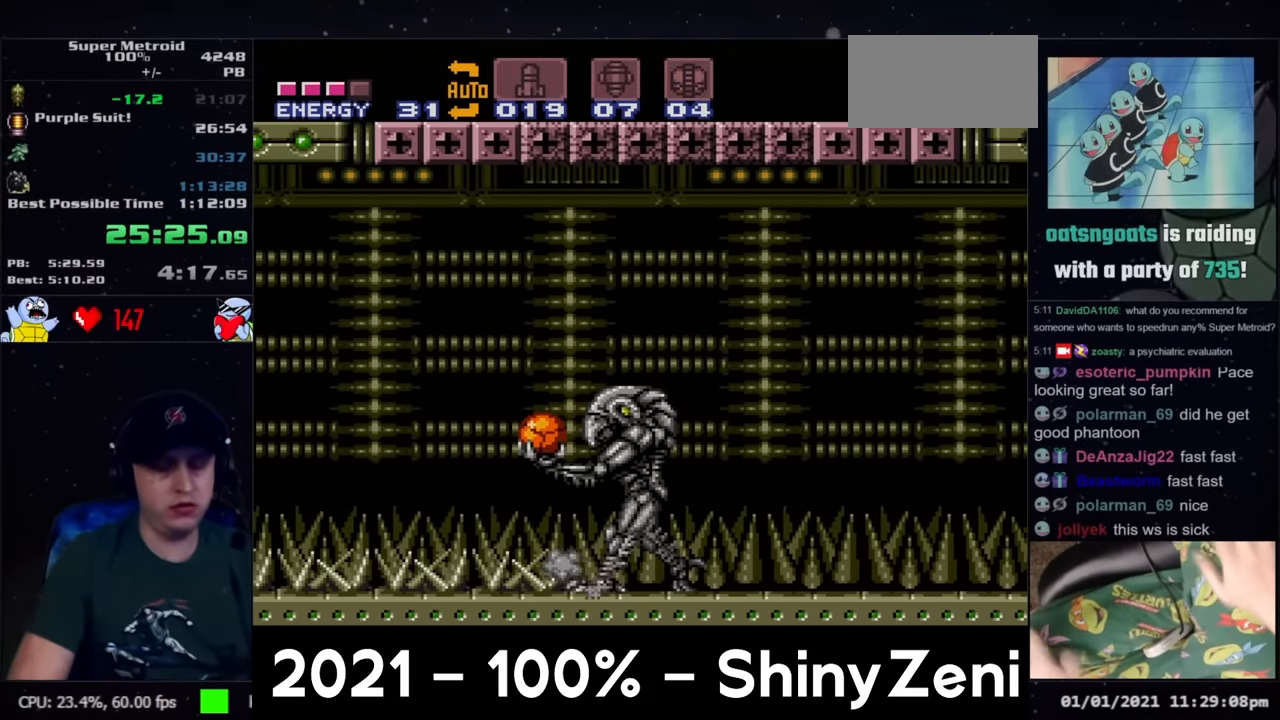
{"buttons": [], "events": []}
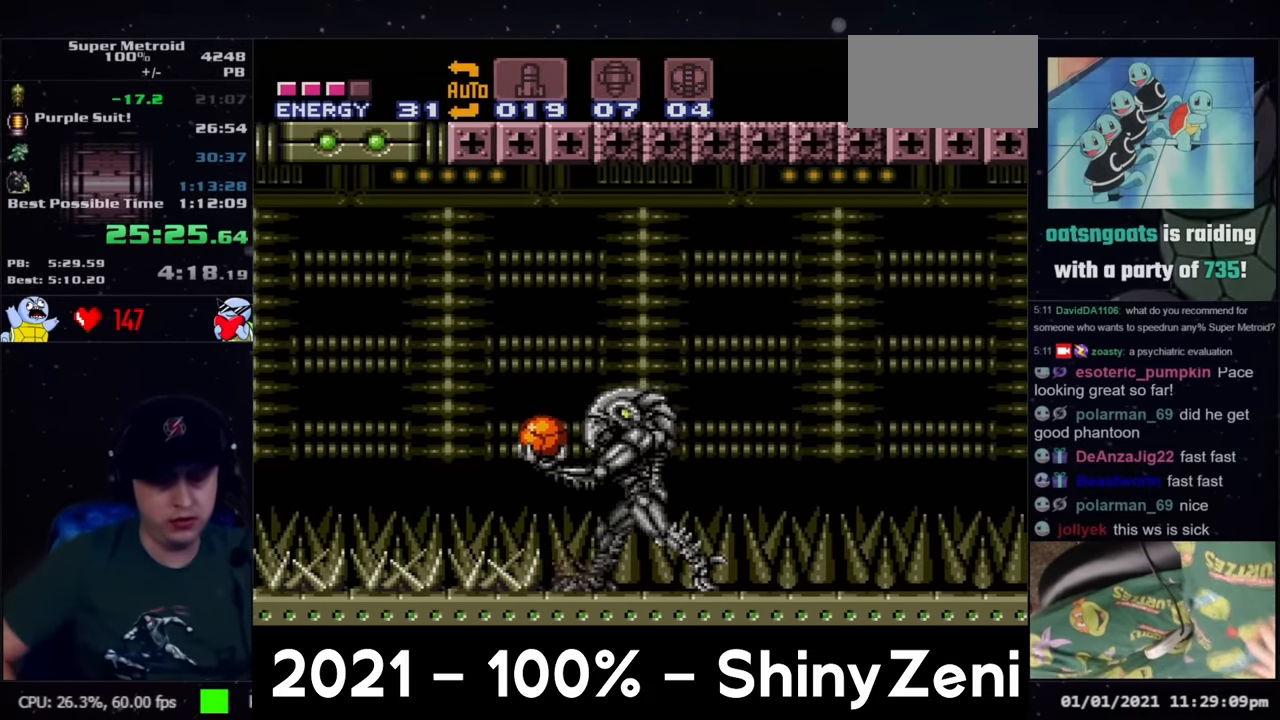
{"buttons": [], "events": []}
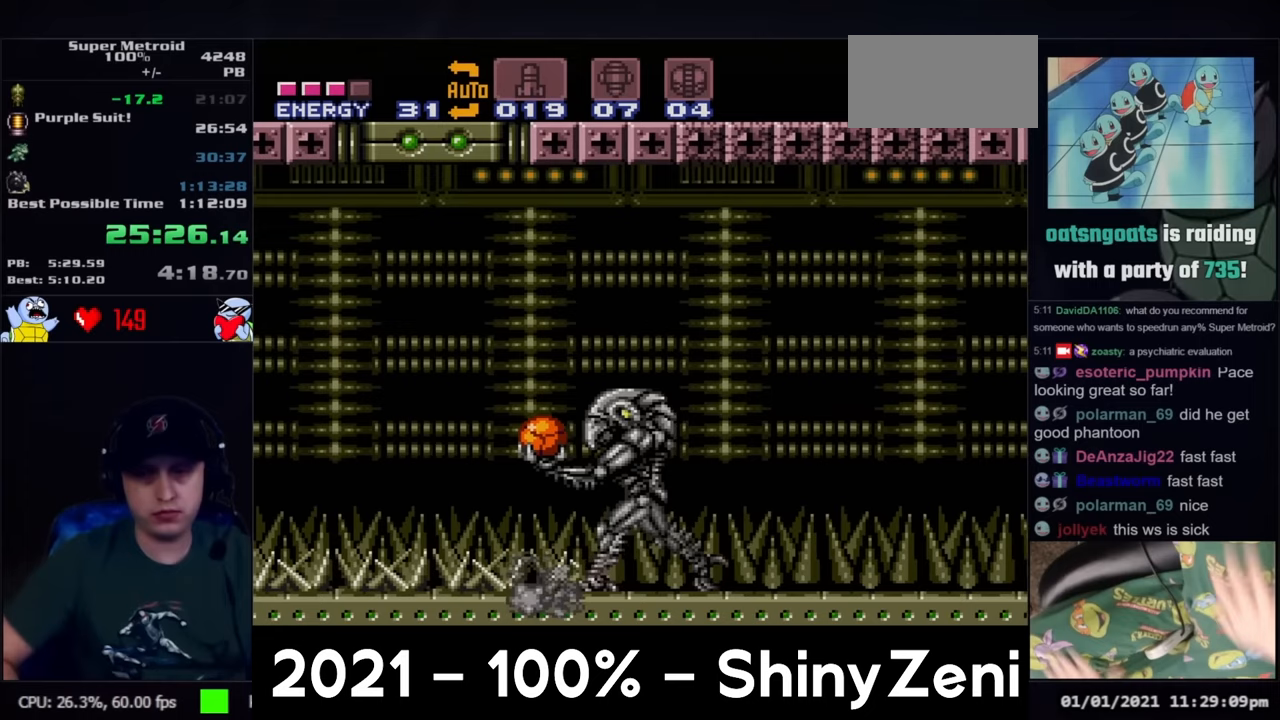
{"buttons": [], "events": []}
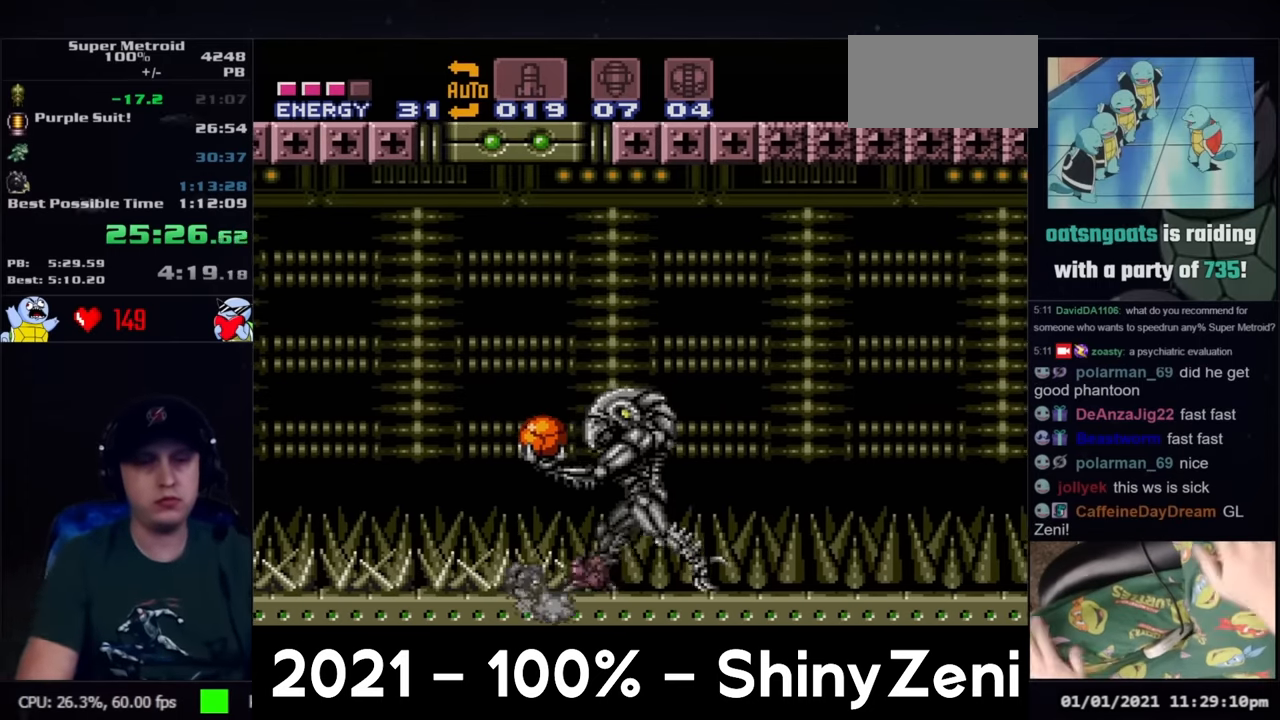
{"buttons": [], "events": []}
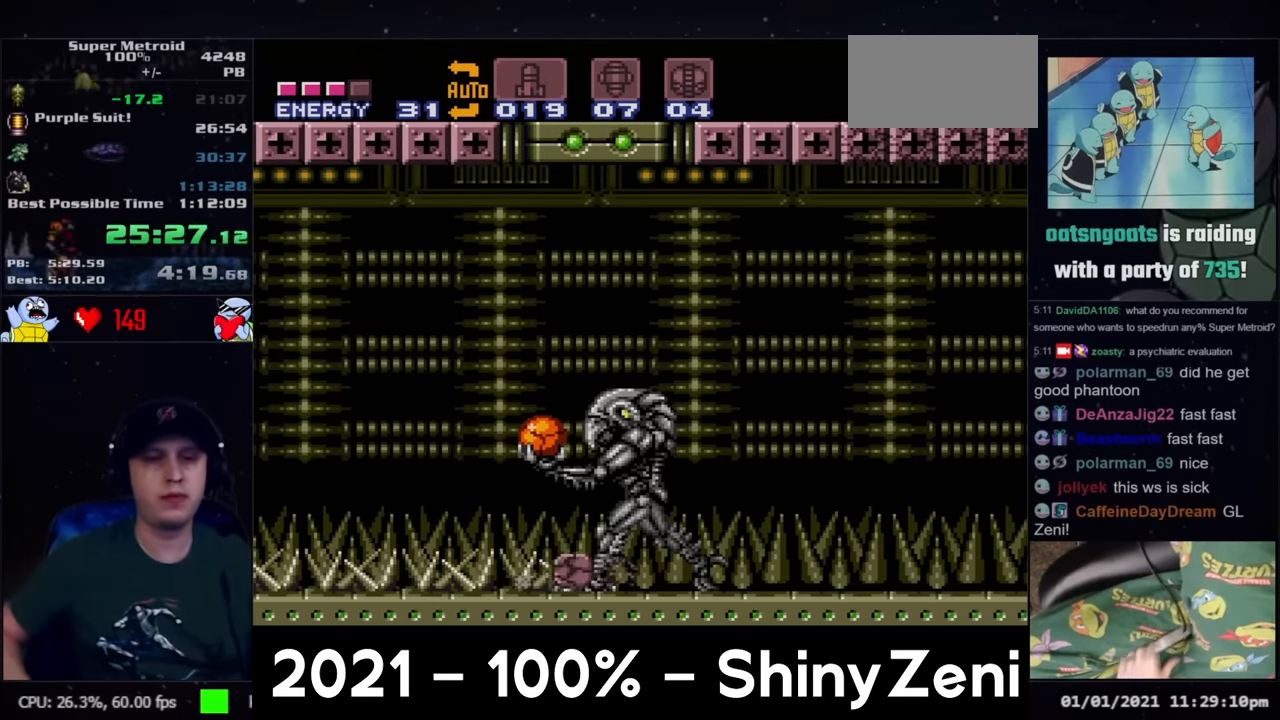
{"buttons": [], "events": []}
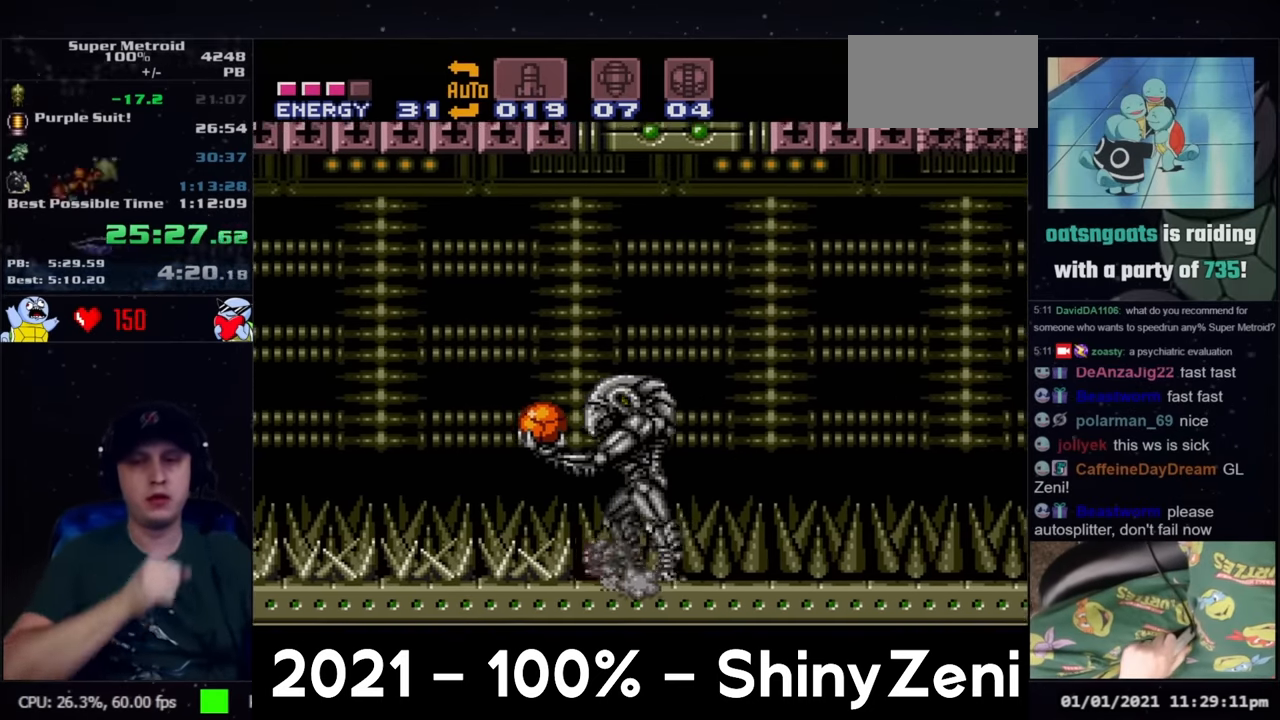
{"buttons": [], "events": [[433, "DPAD_UP", "down"], [500, "DPAD_UP", "up"]]}
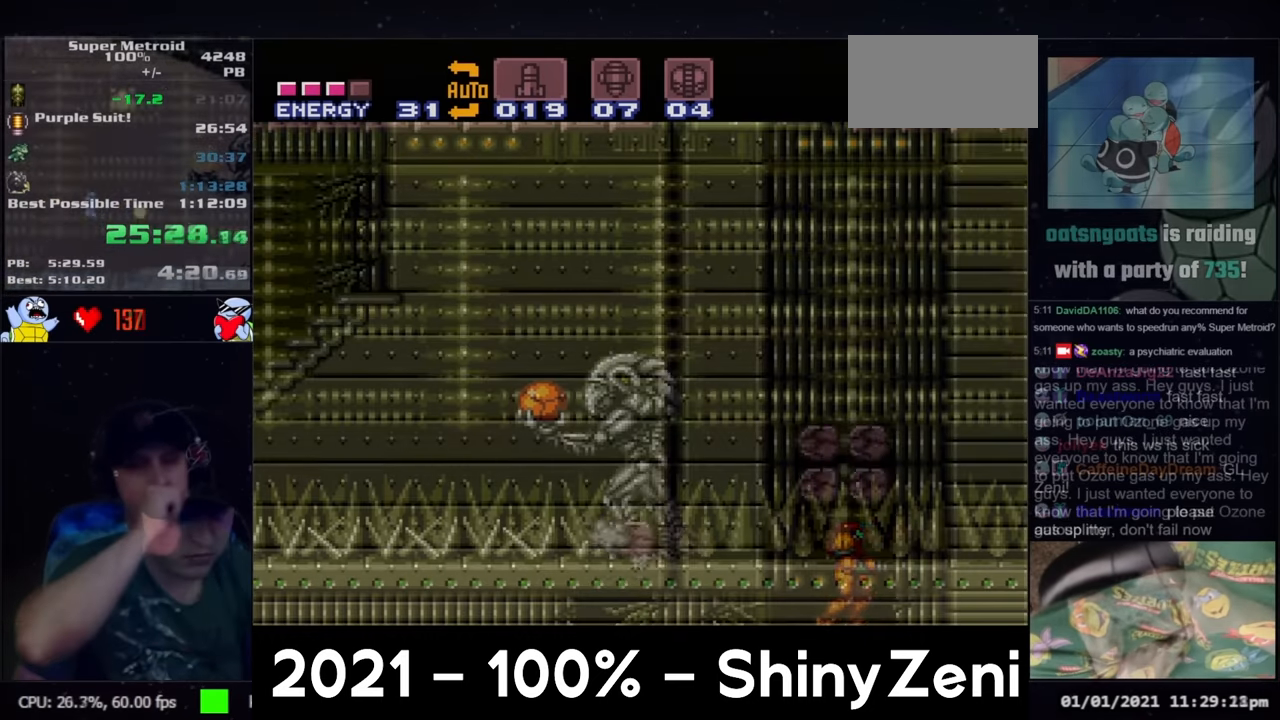
{"buttons": ["B", "Y", "DPAD_RIGHT"], "events": [[50, "DPAD_LEFT", "down"], [200, "B", "down"], [300, "DPAD_LEFT", "up"], [350, "DPAD_RIGHT", "down"], [417, "Y", "down"]]}
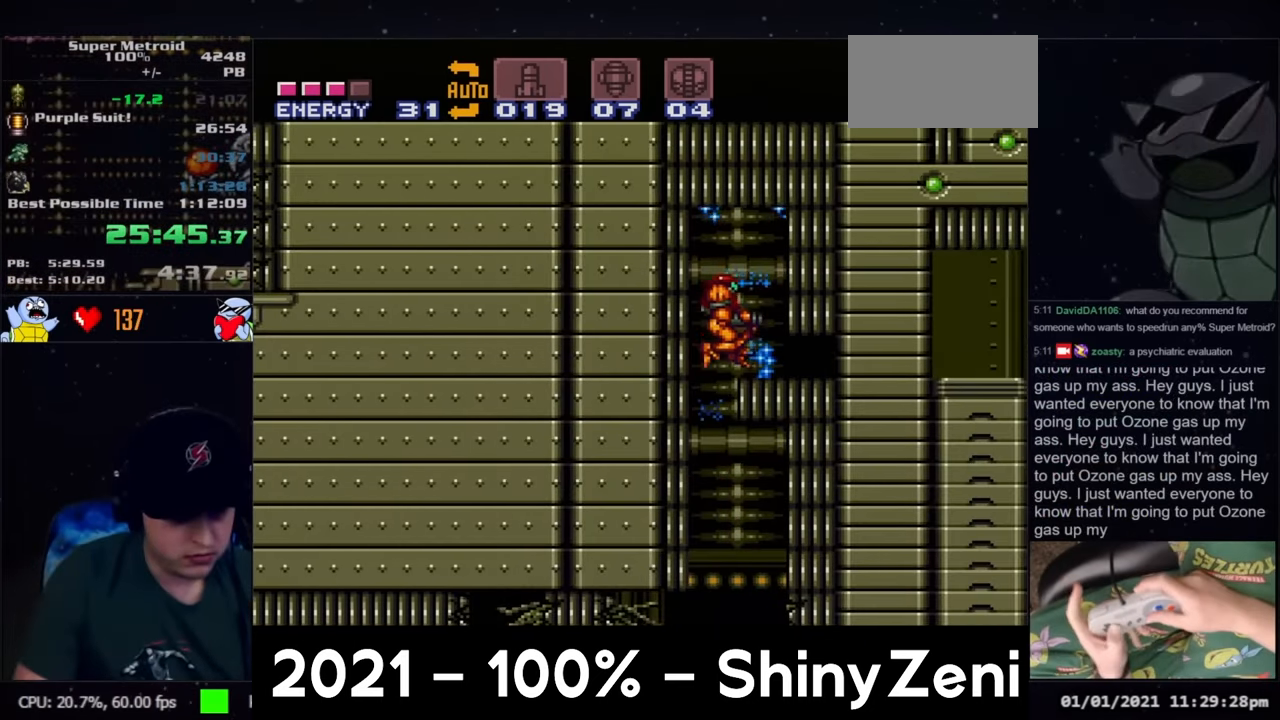
{"buttons": ["A", "X", "DPAD_RIGHT"], "events": [[67, "B", "up"], [67, "DPAD_DOWN", "down"], [67, "DPAD_RIGHT", "up"], [67, "Y", "up"], [100, "A", "down"], [133, "DPAD_DOWN", "up"], [233, "DPAD_DOWN", "down"], [283, "DPAD_RIGHT", "down"], [350, "X", "down"], [383, "DPAD_DOWN", "up"], [417, "X", "up"], [483, "X", "down"]]}
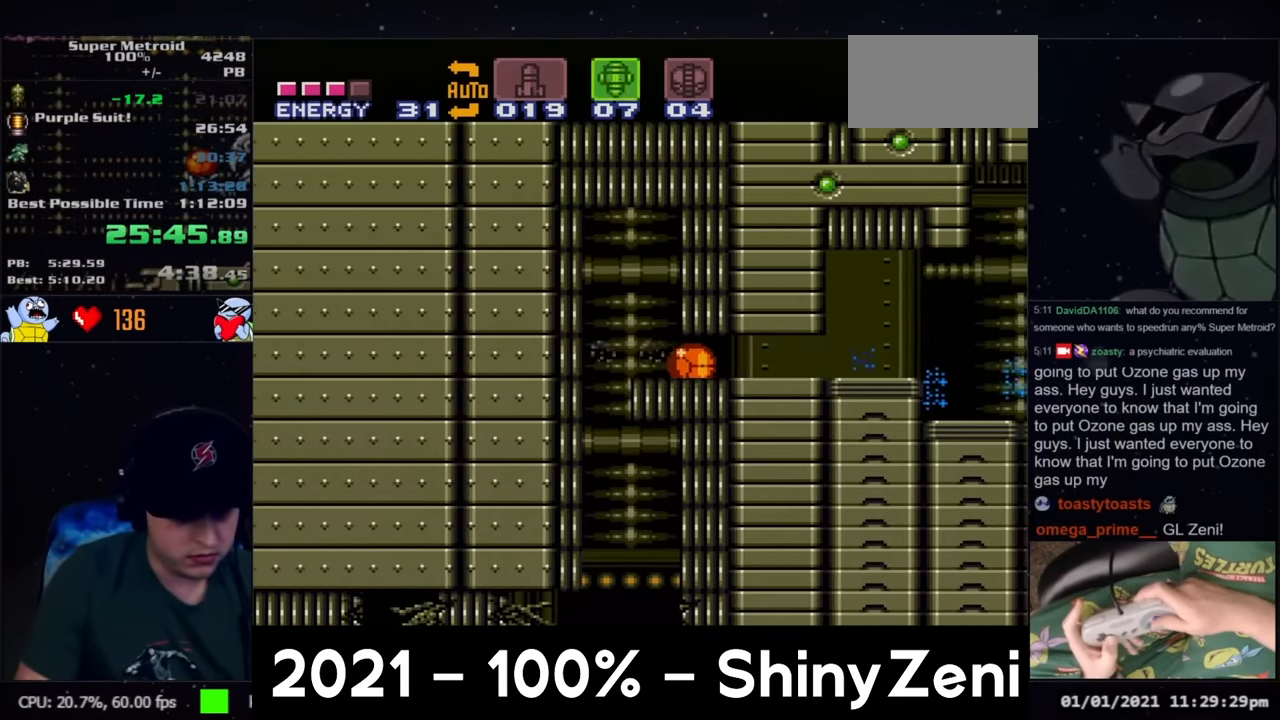
{"buttons": ["A", "DPAD_UP"], "events": [[50, "X", "up"], [150, "X", "down"], [217, "X", "up"], [450, "DPAD_UP", "down"], [483, "DPAD_RIGHT", "up"]]}
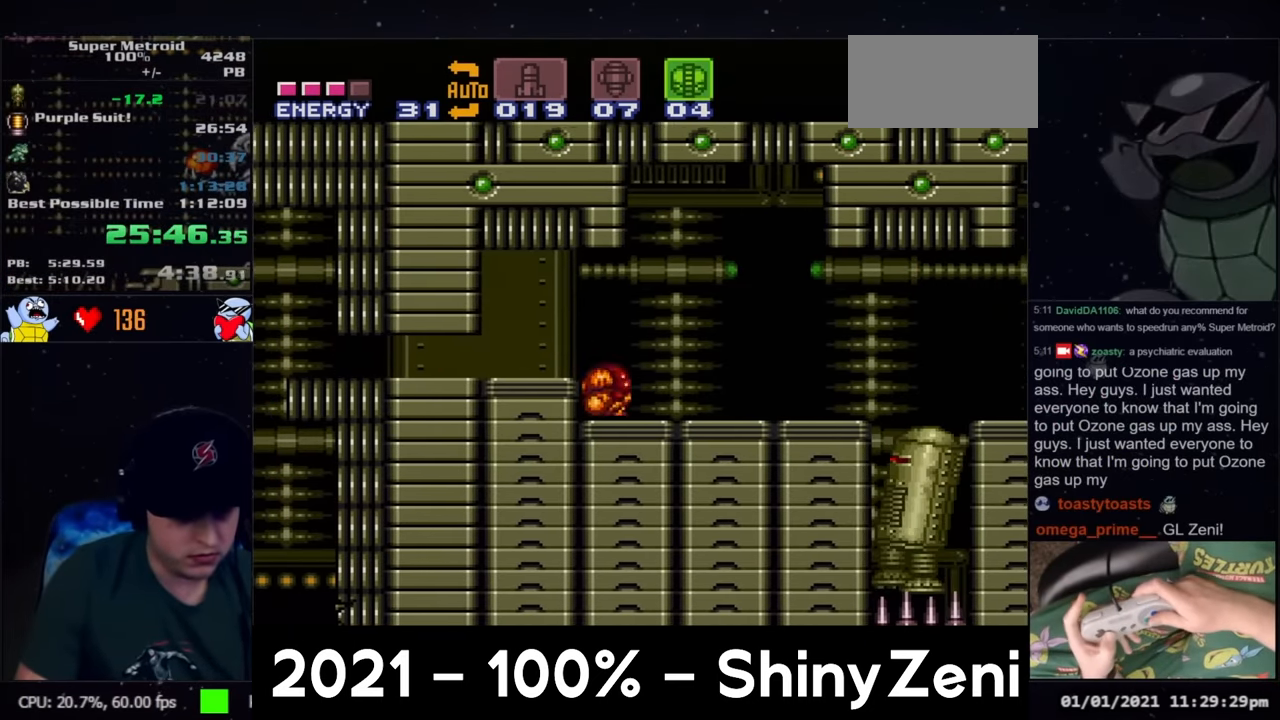
{"buttons": ["A", "L1", "R1", "DPAD_RIGHT"], "events": [[17, "DPAD_RIGHT", "down"], [83, "DPAD_UP", "up"], [200, "R1", "down"], [233, "L1", "down"], [233, "R1", "up"], [283, "R1", "down"], [350, "L1", "up"], [433, "L1", "down"], [433, "R1", "up"], [467, "R1", "down"]]}